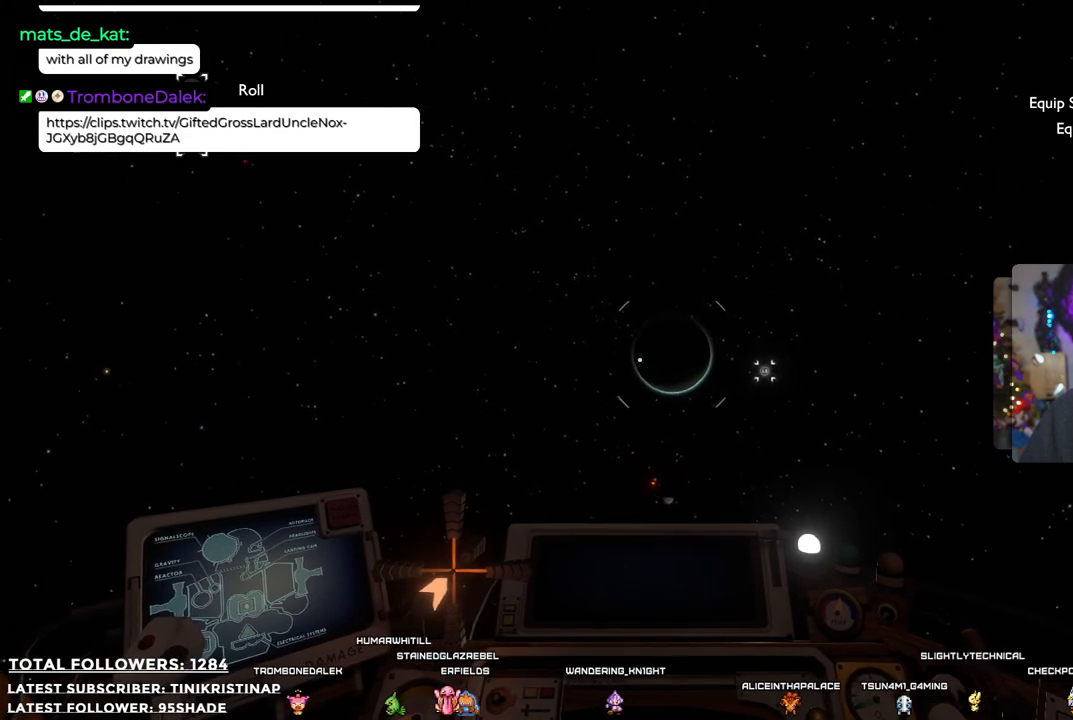
Gameplay with a controller (Xbox layout); each line is a JSON object with the inputs held at the frame after it. "events" lists button and stick changes between this image and that frame as [ms after this image, input, new state], when the widget could be followed in between.
{"buttons": [], "left_stick": "up", "right_stick": "center", "events": []}
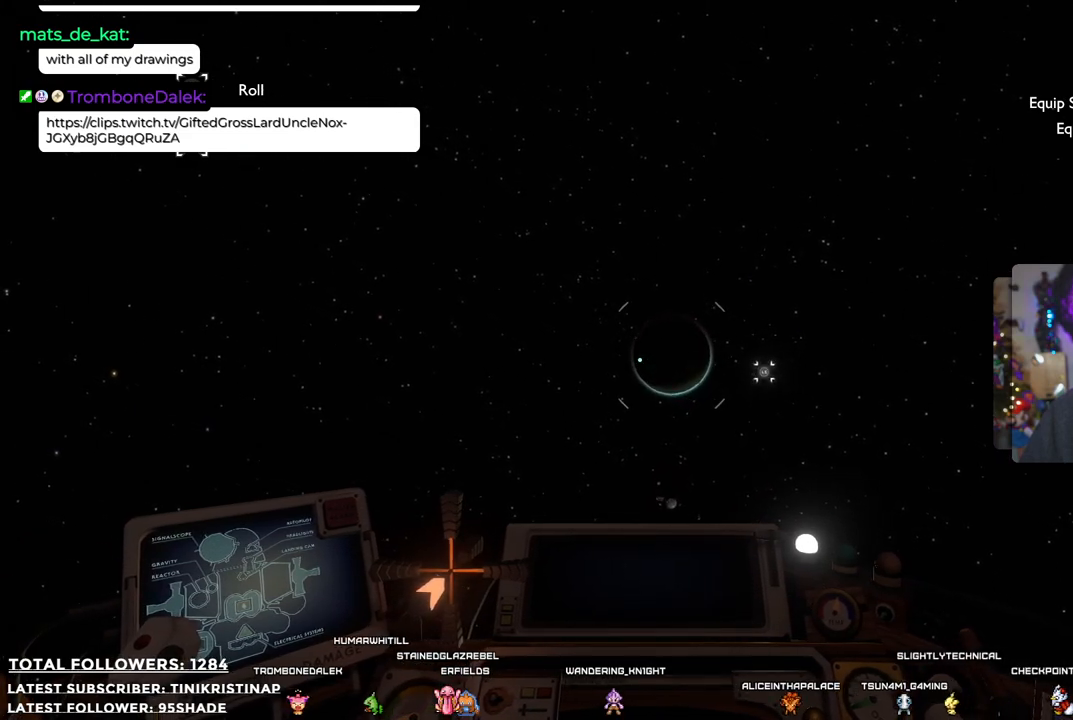
{"buttons": [], "left_stick": "up", "right_stick": "center", "events": []}
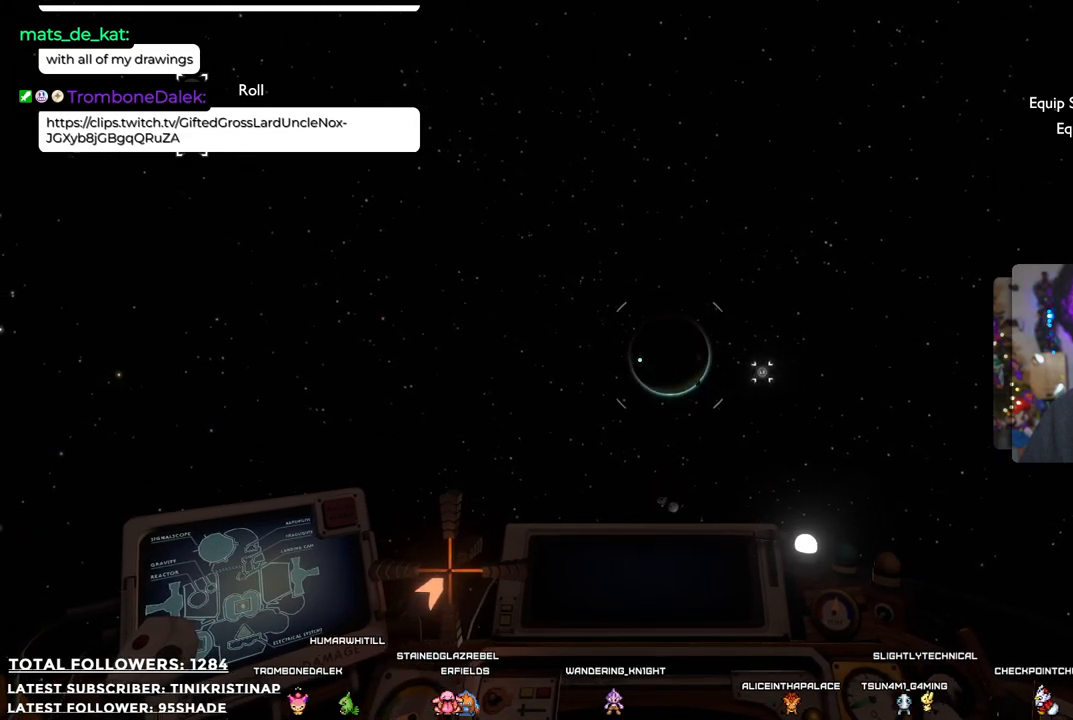
{"buttons": [], "left_stick": "up", "right_stick": "down-right", "events": [[400, "right_stick", "down-right"]]}
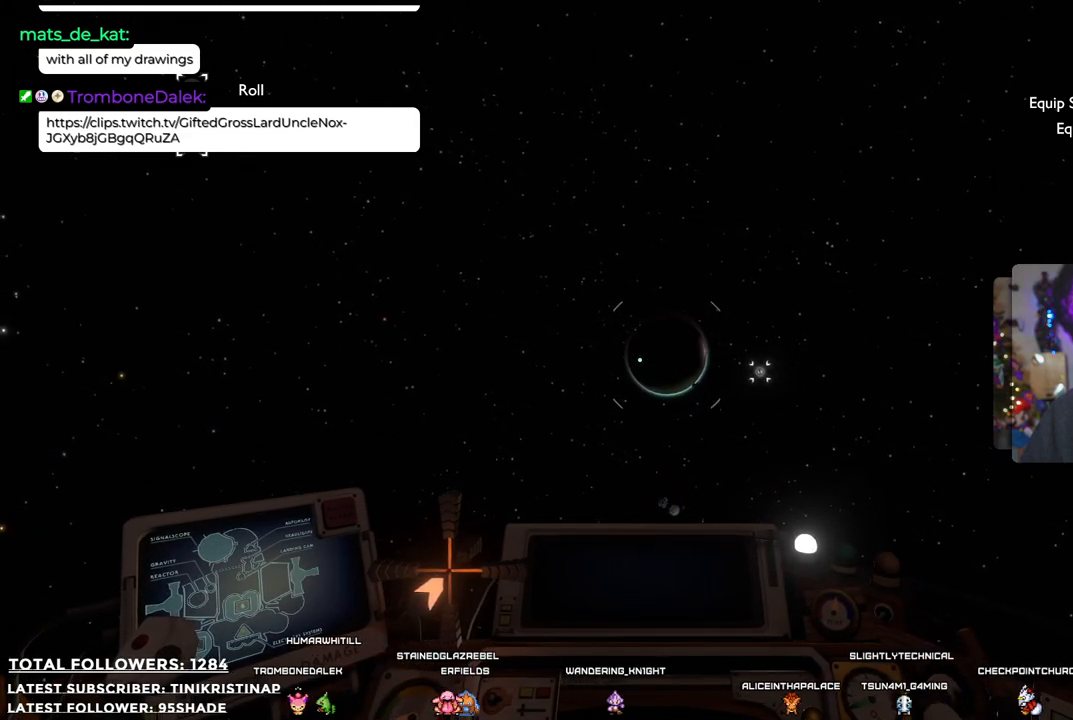
{"buttons": [], "left_stick": "up", "right_stick": "center", "events": [[33, "right_stick", "center"]]}
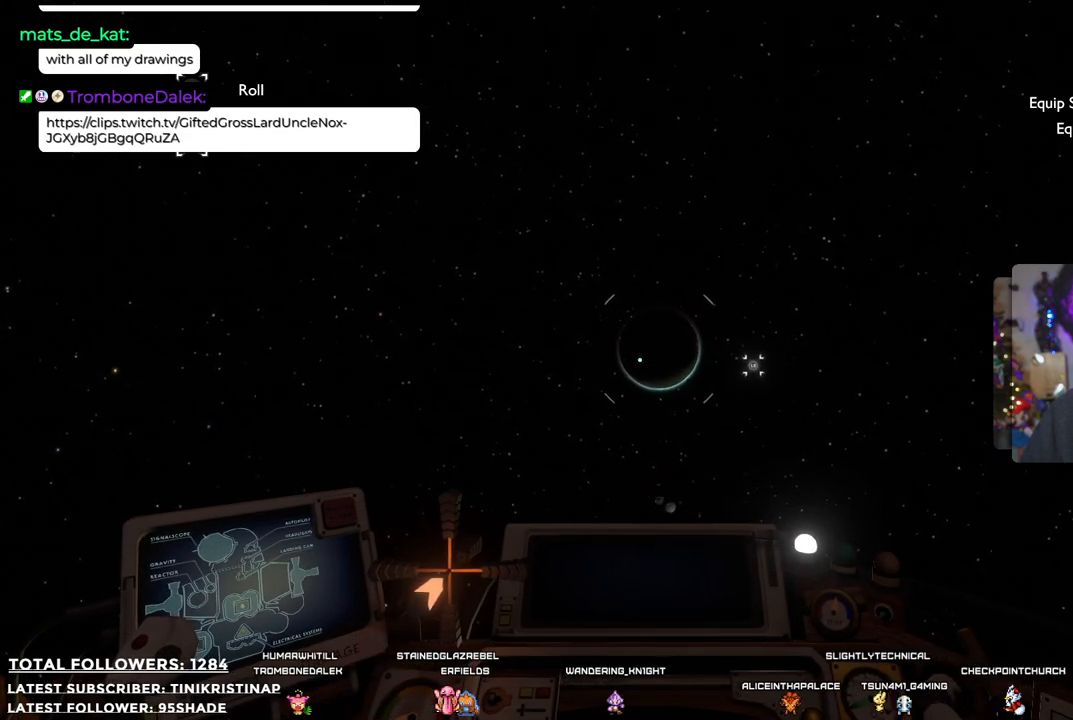
{"buttons": [], "left_stick": "up", "right_stick": "center", "events": []}
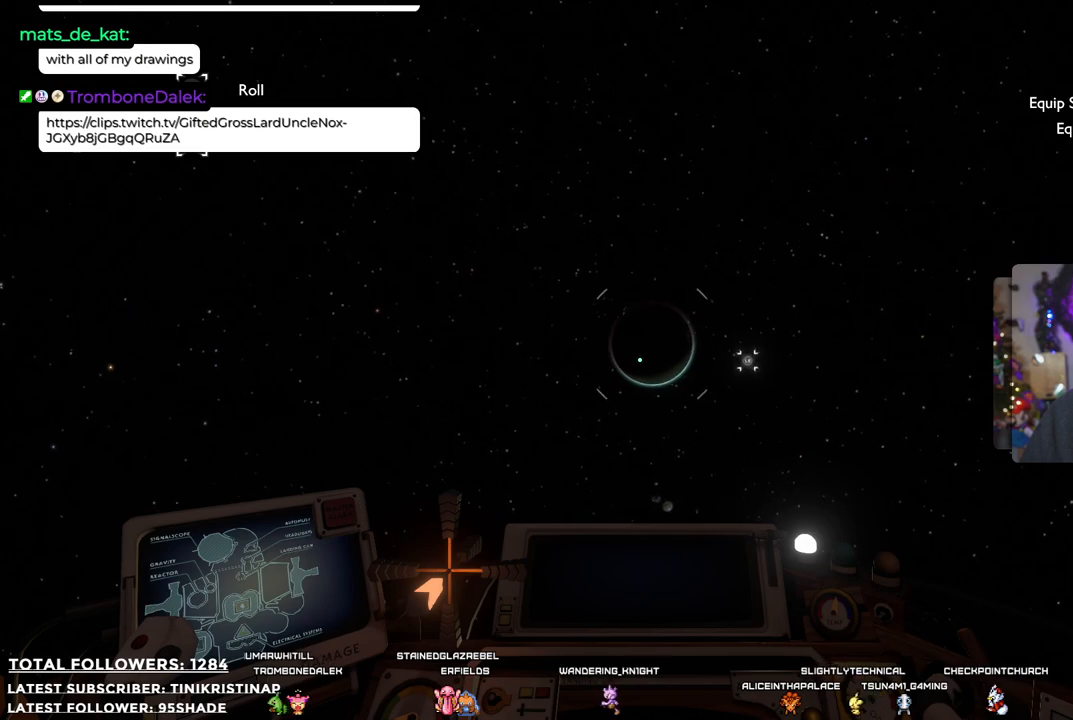
{"buttons": [], "left_stick": "up", "right_stick": "center", "events": []}
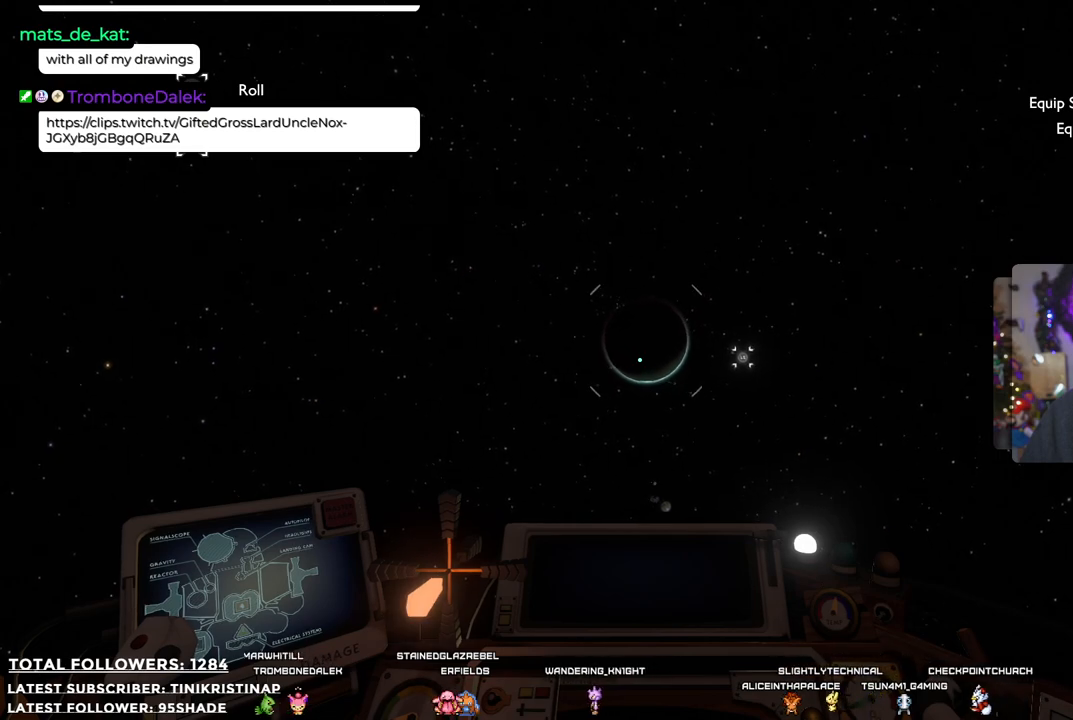
{"buttons": [], "left_stick": "up", "right_stick": "down", "events": [[300, "right_stick", "down"]]}
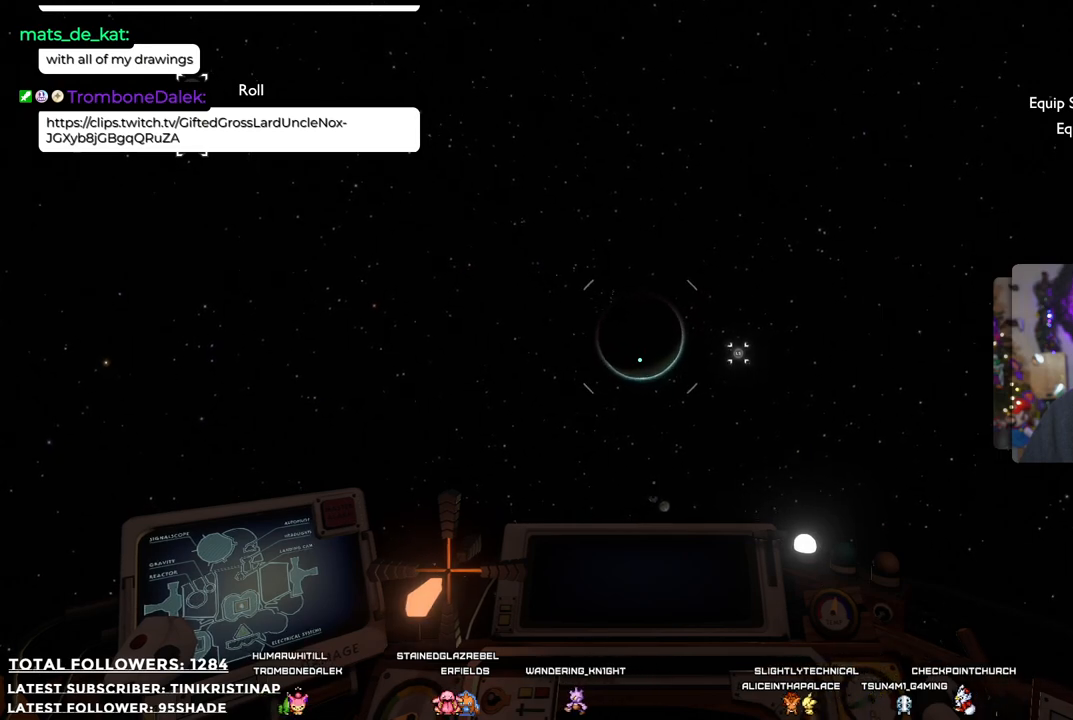
{"buttons": [], "left_stick": "up", "right_stick": "center", "events": [[100, "right_stick", "center"]]}
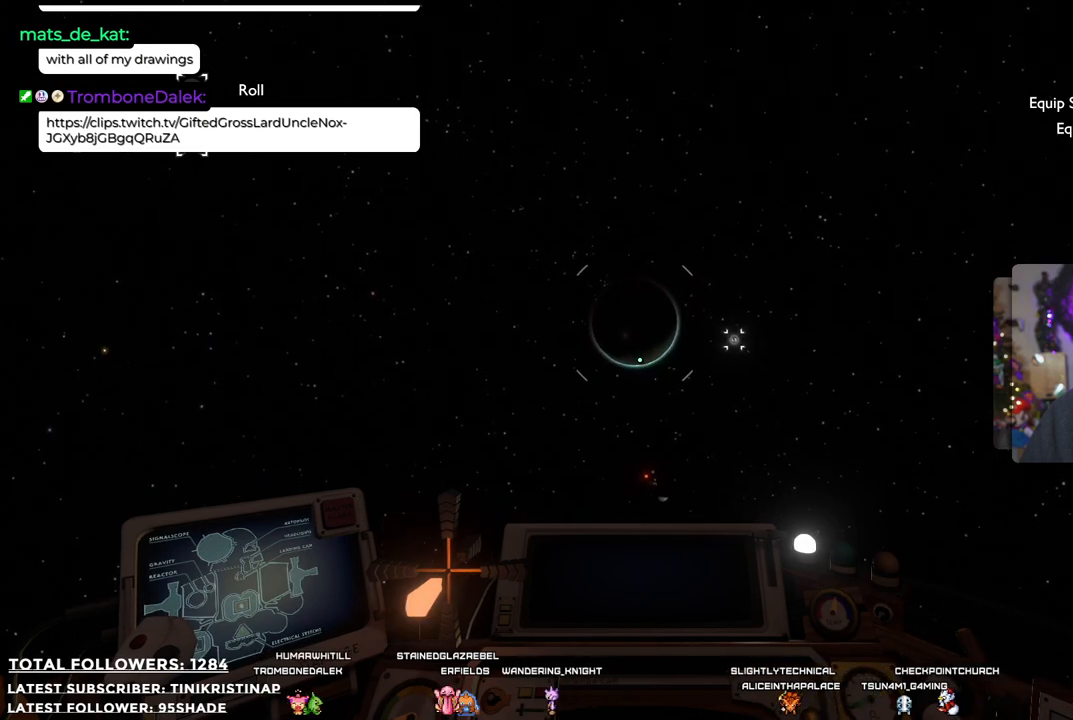
{"buttons": [], "left_stick": "up", "right_stick": "center", "events": [[17, "right_stick", "down"], [150, "right_stick", "center"]]}
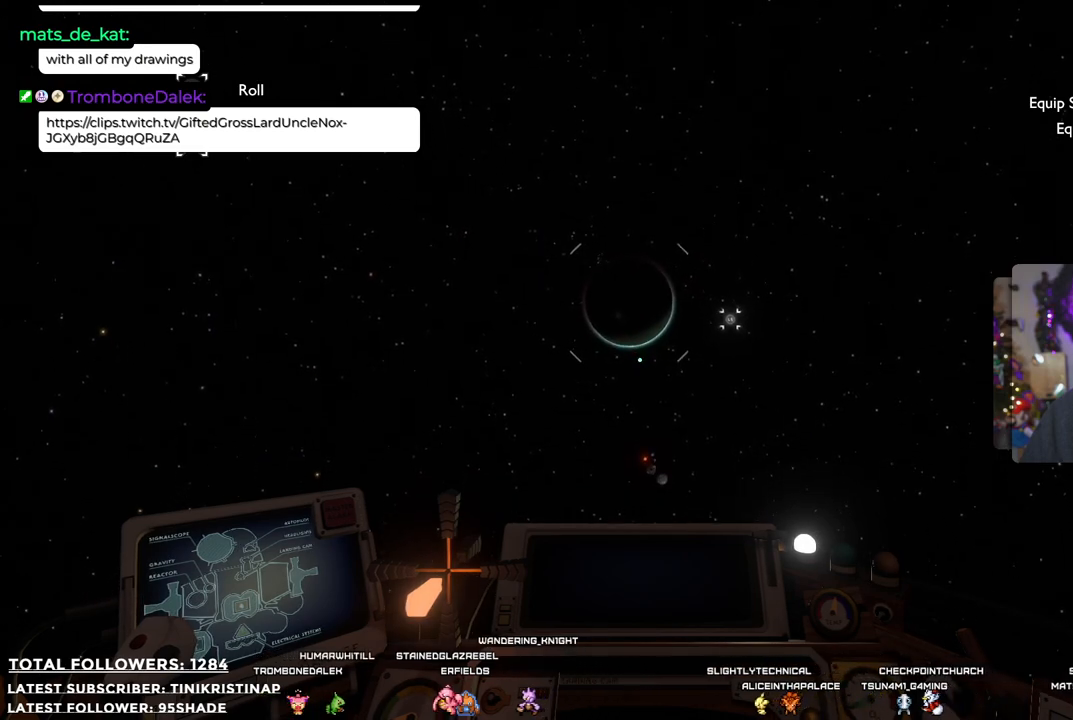
{"buttons": [], "left_stick": "up", "right_stick": "center", "events": []}
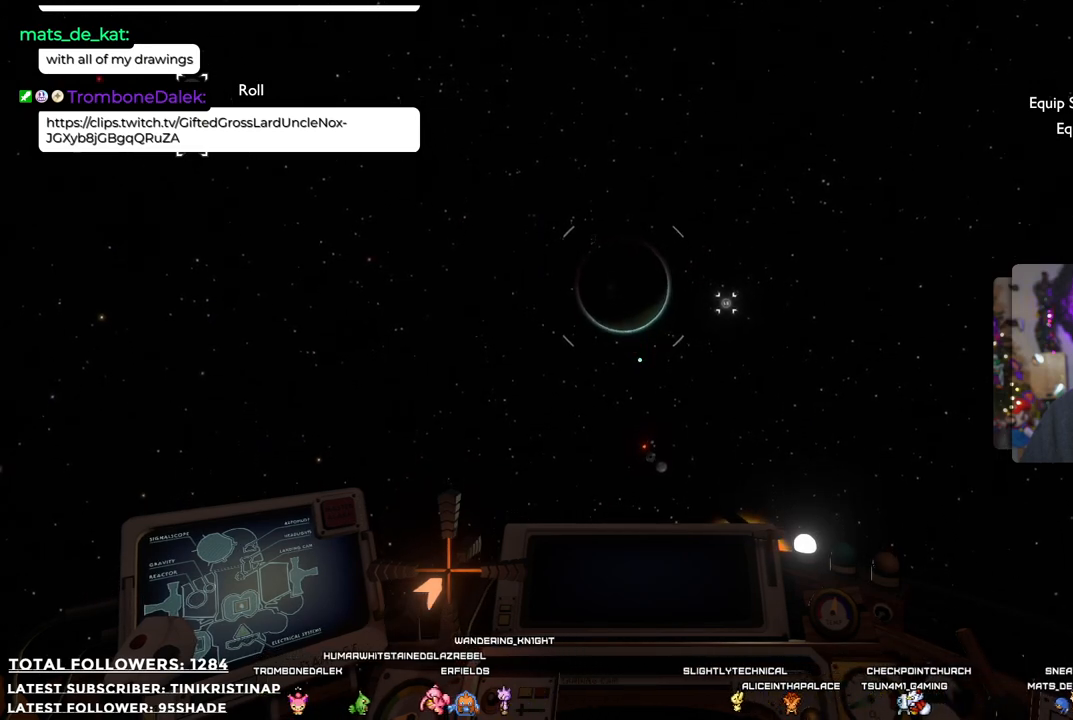
{"buttons": [], "left_stick": "up", "right_stick": "center", "events": [[383, "right_stick", "up"], [450, "right_stick", "center"]]}
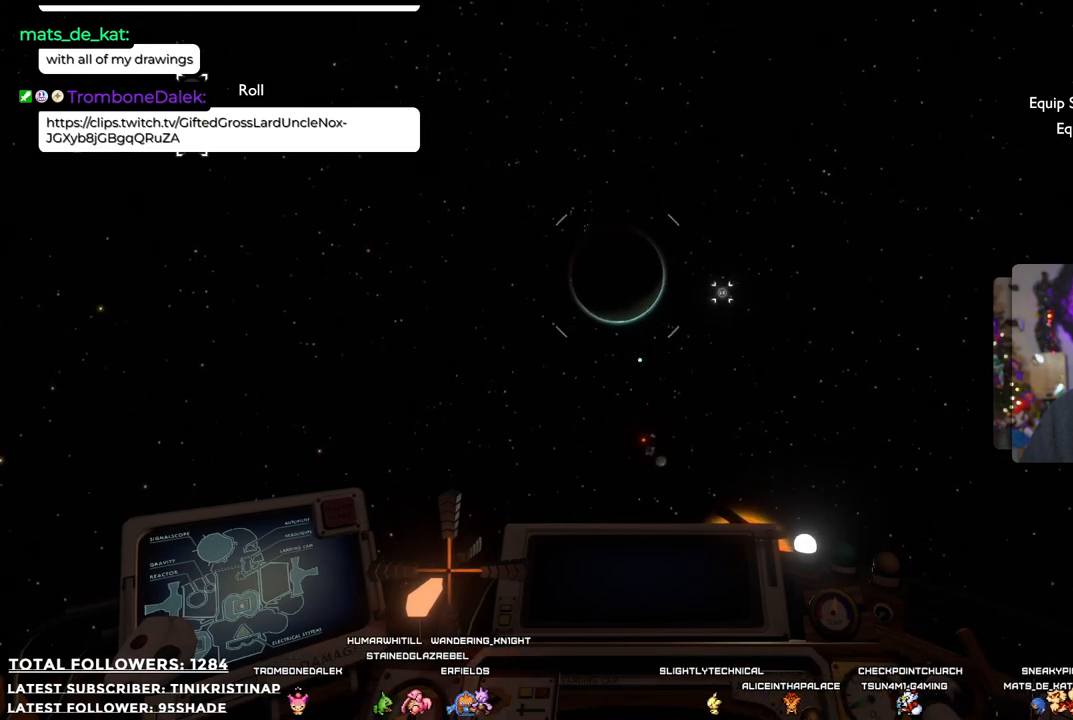
{"buttons": [], "left_stick": "up", "right_stick": "up", "events": [[500, "right_stick", "up"]]}
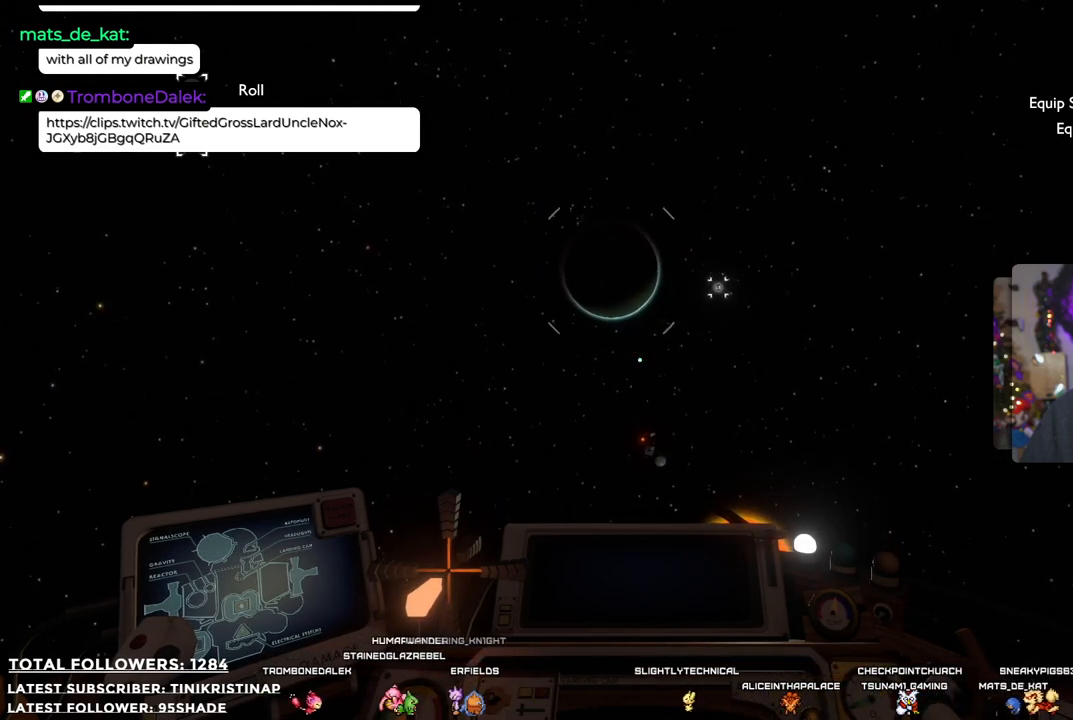
{"buttons": [], "left_stick": "up", "right_stick": "center", "events": [[167, "right_stick", "center"]]}
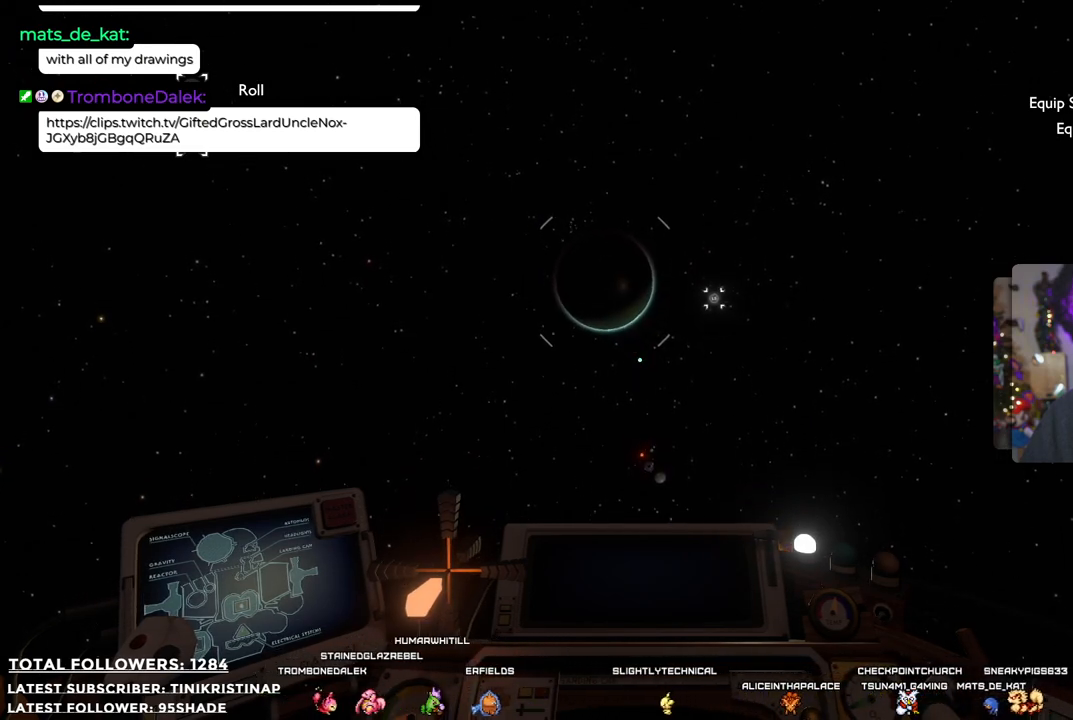
{"buttons": [], "left_stick": "up", "right_stick": "center", "events": []}
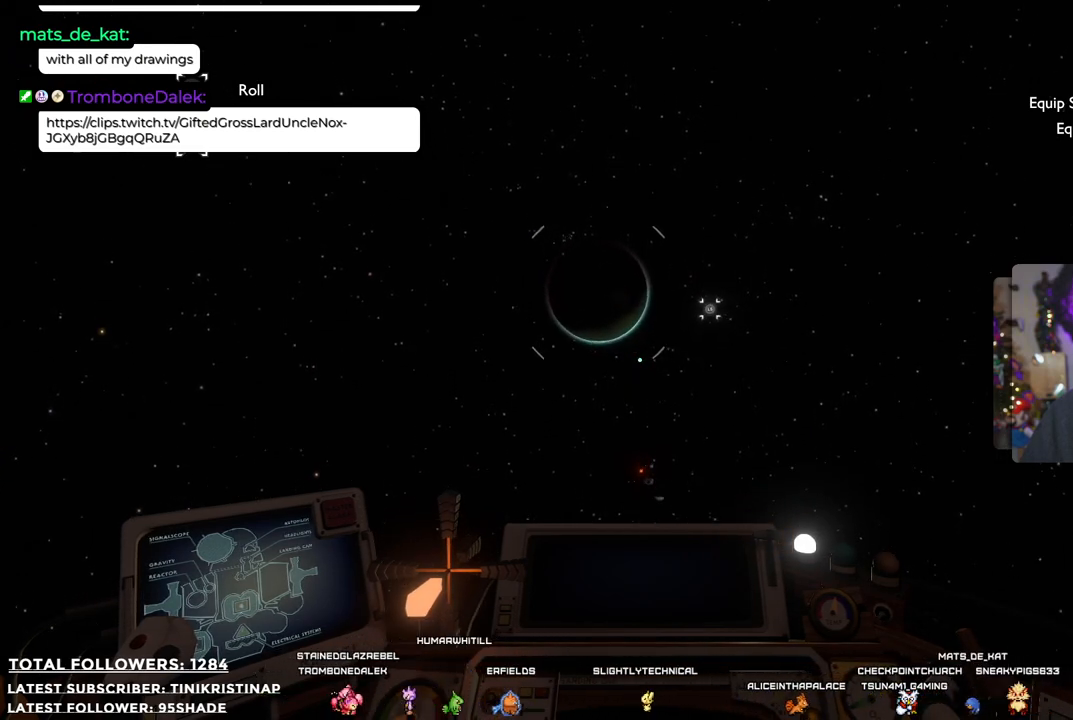
{"buttons": [], "left_stick": "up", "right_stick": "center", "events": [[150, "right_stick", "up-left"], [233, "right_stick", "center"]]}
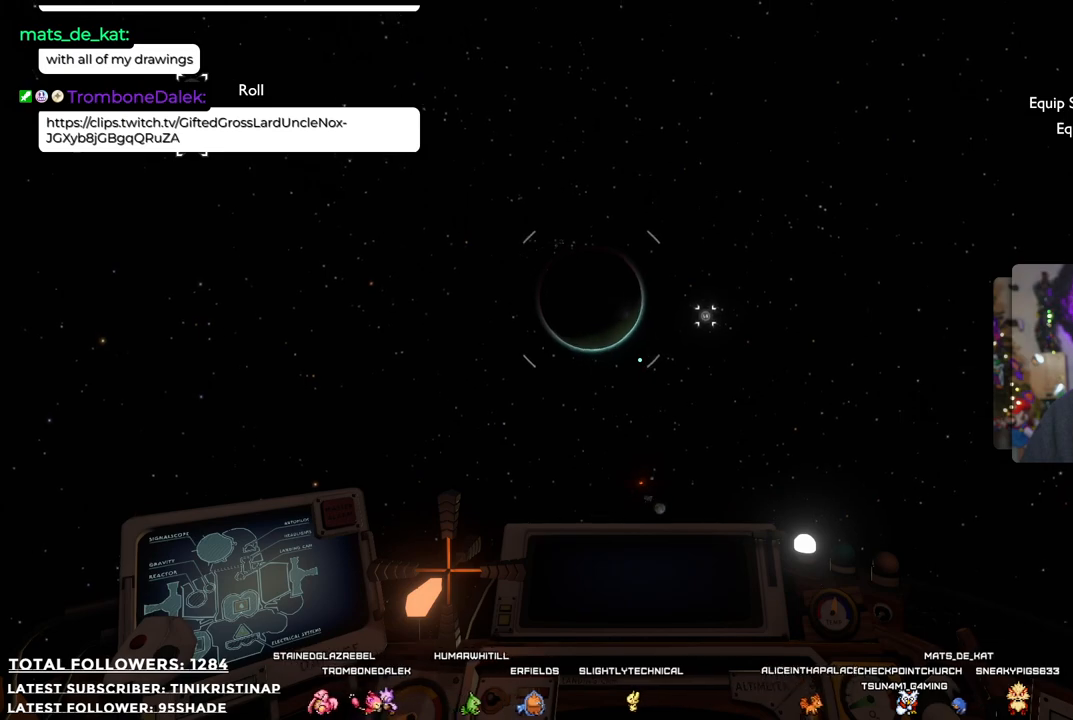
{"buttons": [], "left_stick": "up", "right_stick": "center", "events": [[150, "right_stick", "down"], [300, "right_stick", "center"]]}
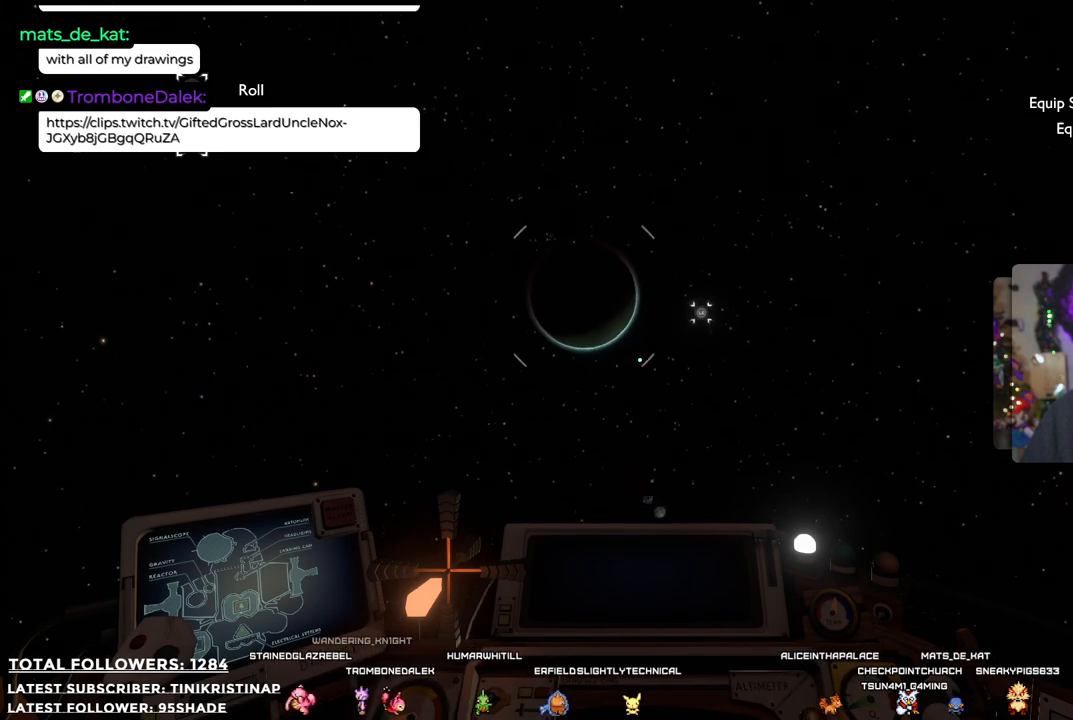
{"buttons": [], "left_stick": "up", "right_stick": "center", "events": []}
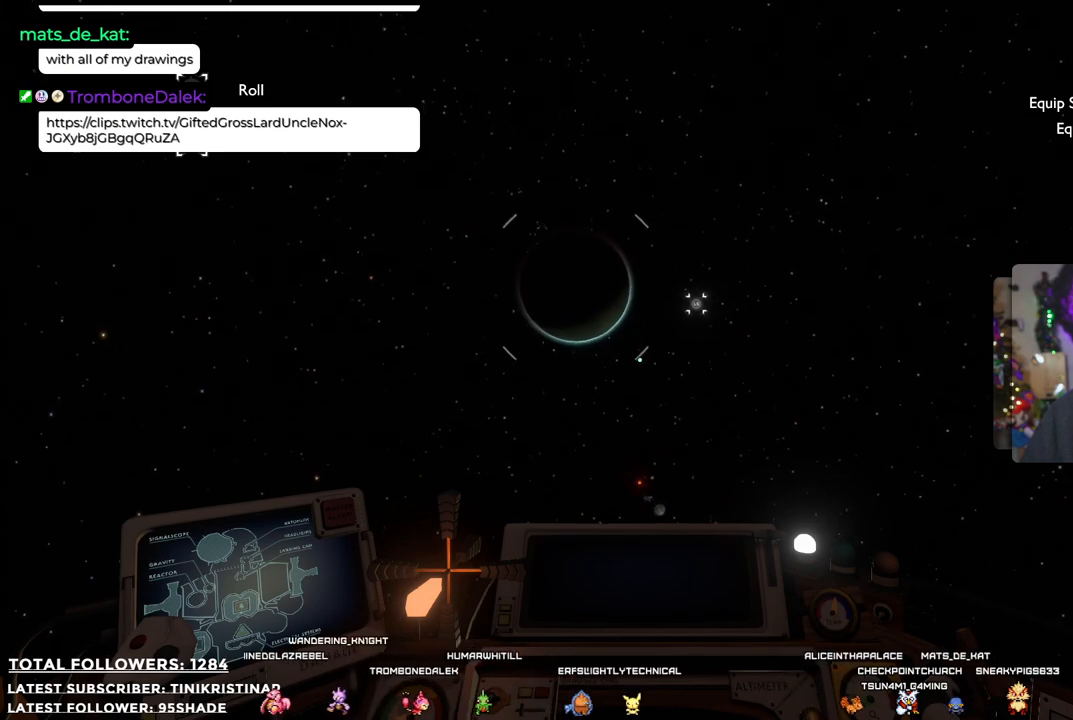
{"buttons": [], "left_stick": "up", "right_stick": "center", "events": []}
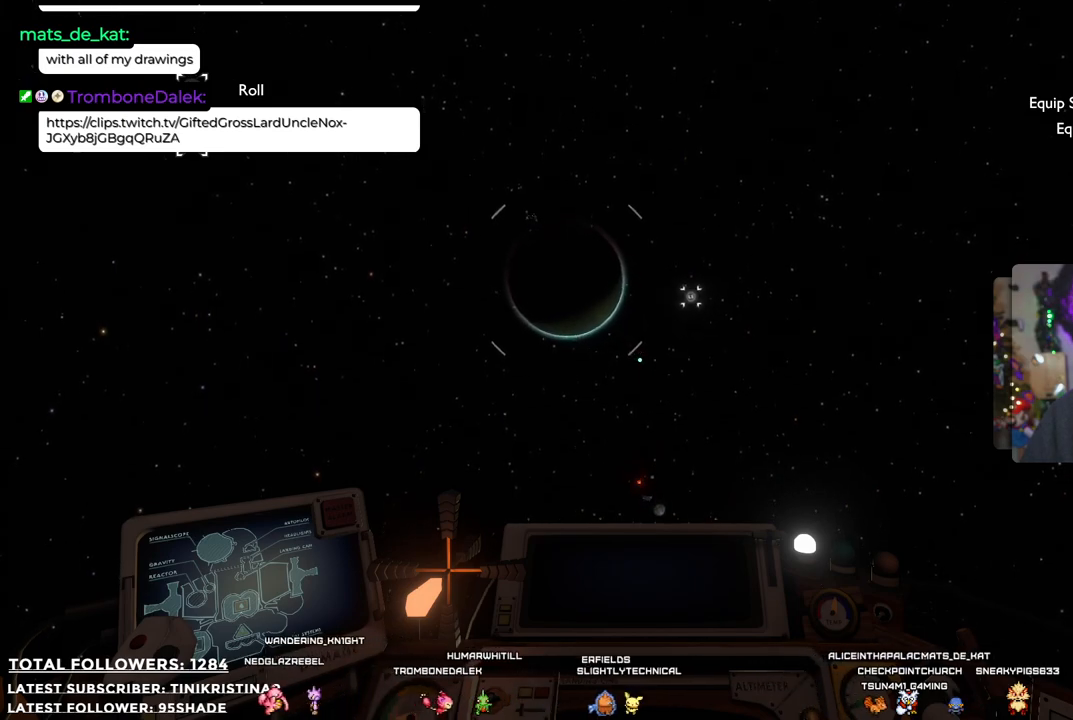
{"buttons": [], "left_stick": "up", "right_stick": "center", "events": [[183, "right_stick", "left"], [333, "right_stick", "center"]]}
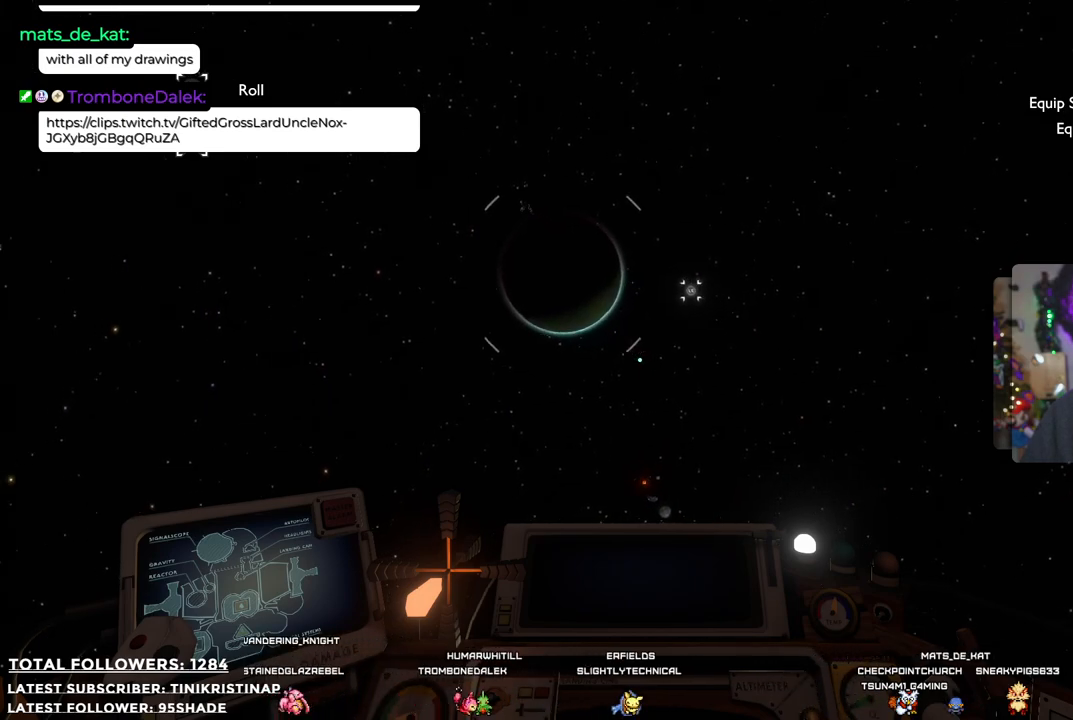
{"buttons": [], "left_stick": "up", "right_stick": "center", "events": []}
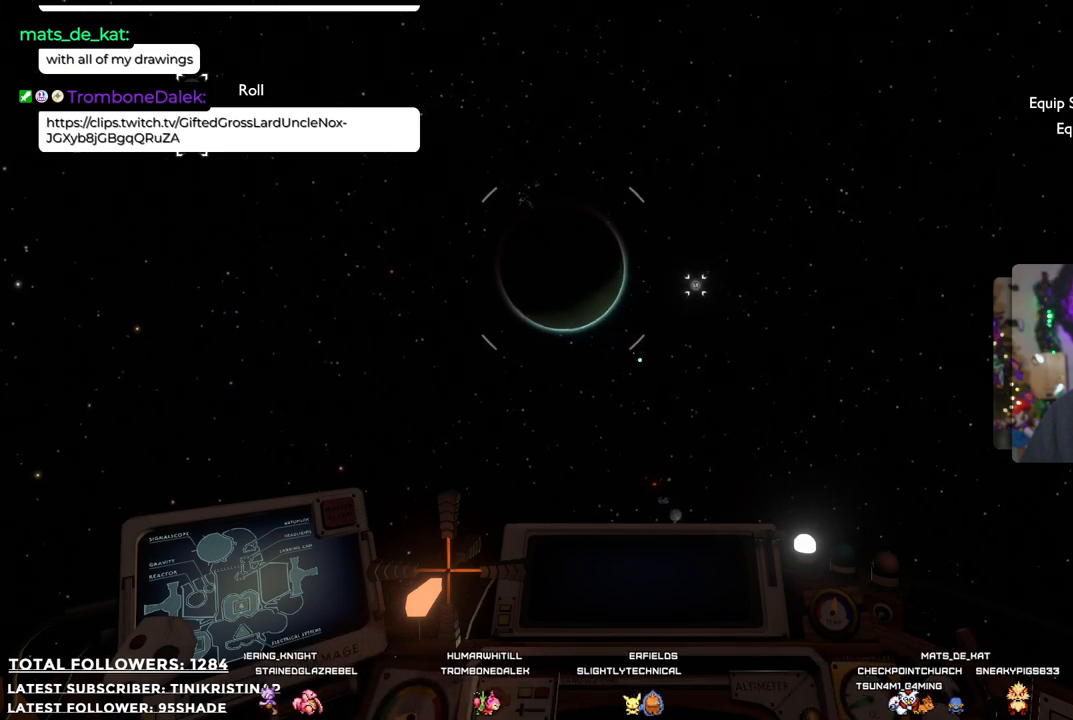
{"buttons": [], "left_stick": "up-left", "right_stick": "up-left", "events": [[383, "right_stick", "up-left"], [433, "left_stick", "up-left"]]}
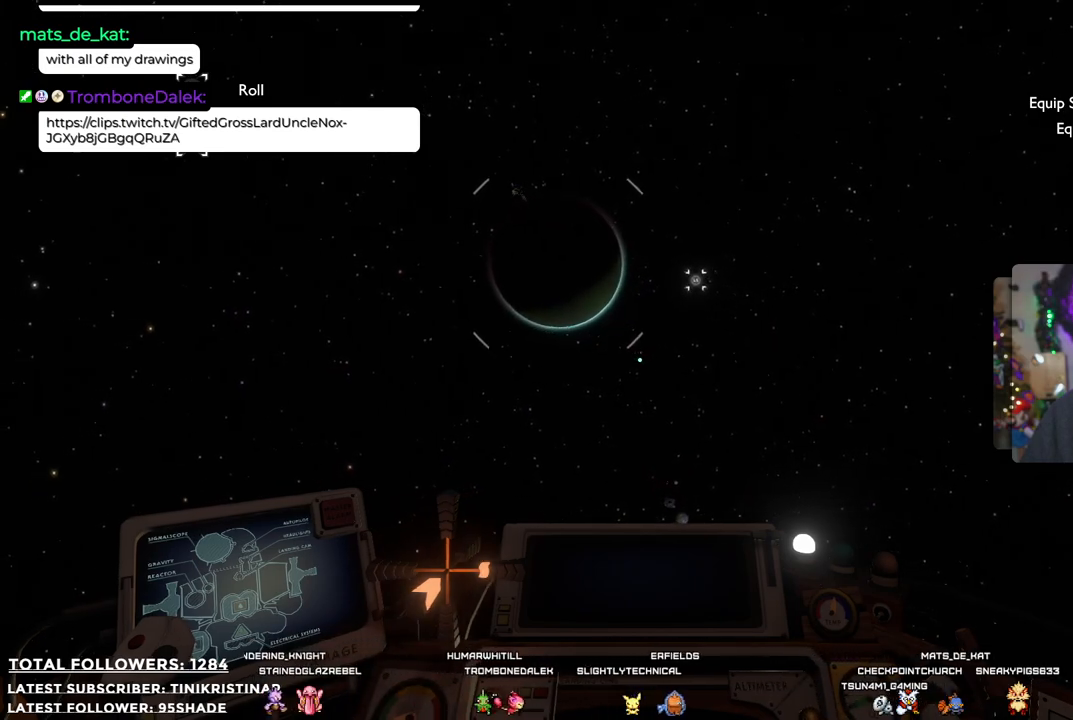
{"buttons": [], "left_stick": "up-left", "right_stick": "up-left", "events": []}
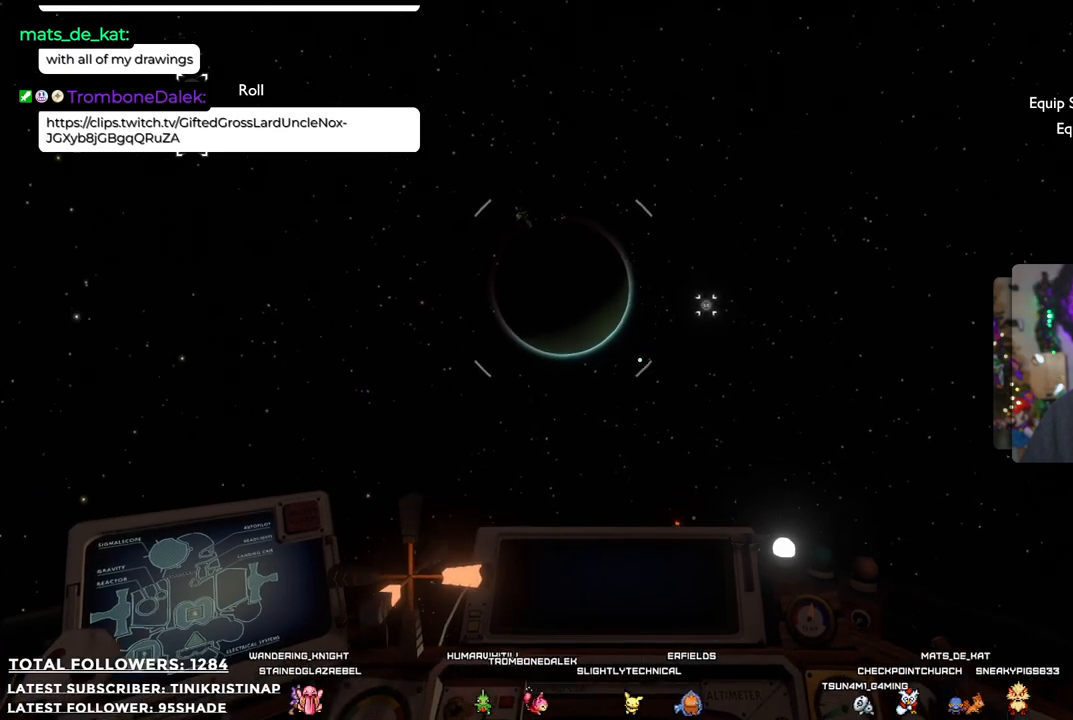
{"buttons": [], "left_stick": "up-left", "right_stick": "center", "events": [[267, "right_stick", "center"]]}
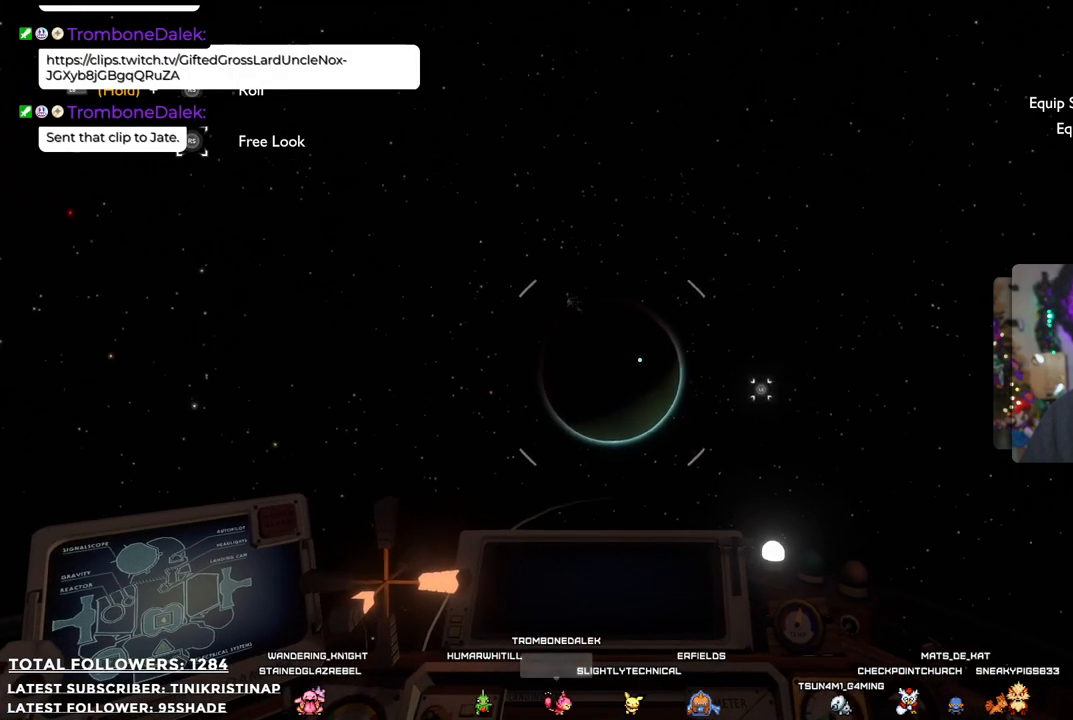
{"buttons": [], "left_stick": "up-left", "right_stick": "center", "events": [[133, "right_stick", "up-left"], [267, "right_stick", "center"]]}
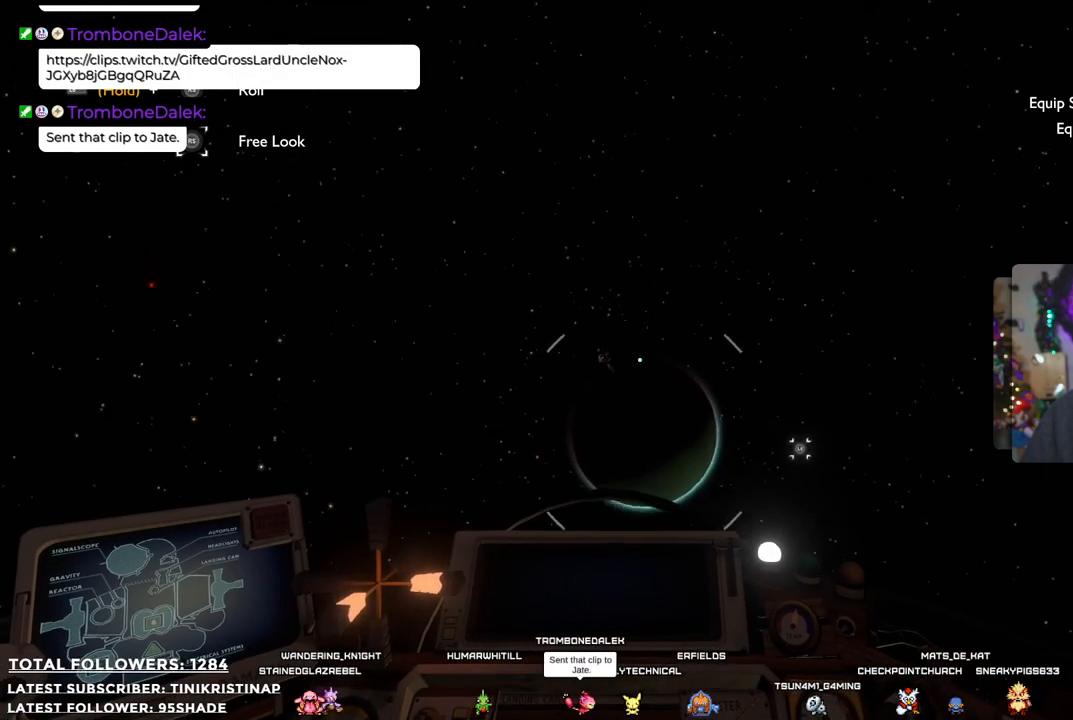
{"buttons": [], "left_stick": "center", "right_stick": "center", "events": [[333, "left_stick", "center"]]}
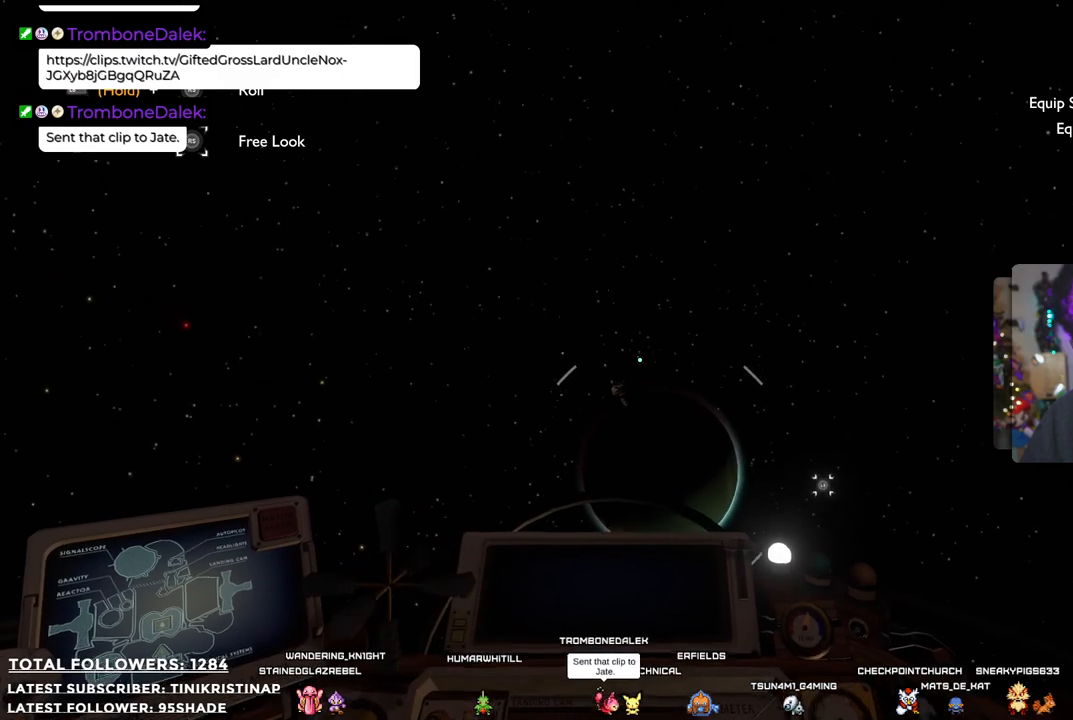
{"buttons": [], "left_stick": "center", "right_stick": "down", "events": [[383, "right_stick", "down"]]}
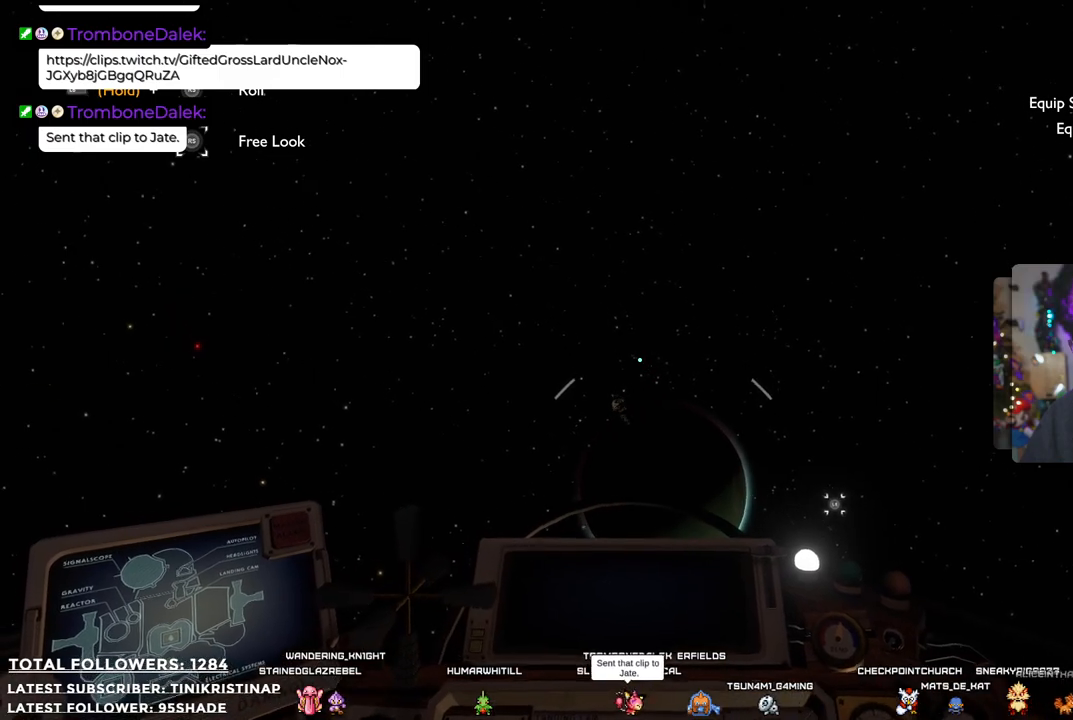
{"buttons": [], "left_stick": "center", "right_stick": "center", "events": [[117, "right_stick", "center"]]}
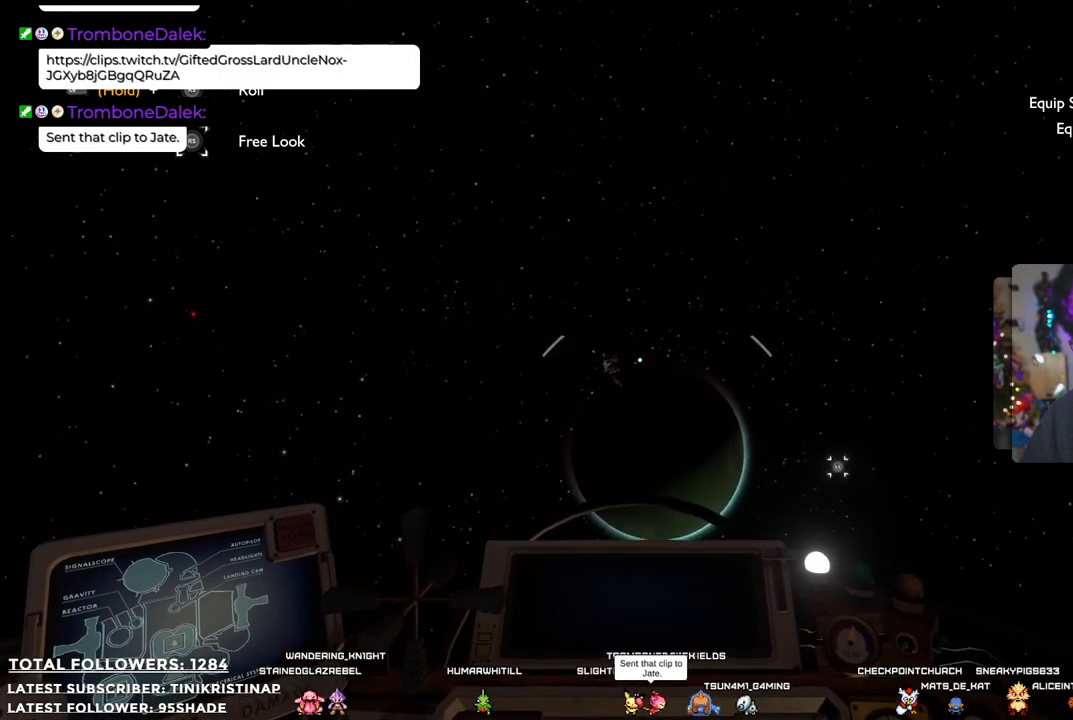
{"buttons": [], "left_stick": "up-left", "right_stick": "up-left", "events": [[267, "right_stick", "left"], [400, "right_stick", "up-left"], [500, "left_stick", "up-left"]]}
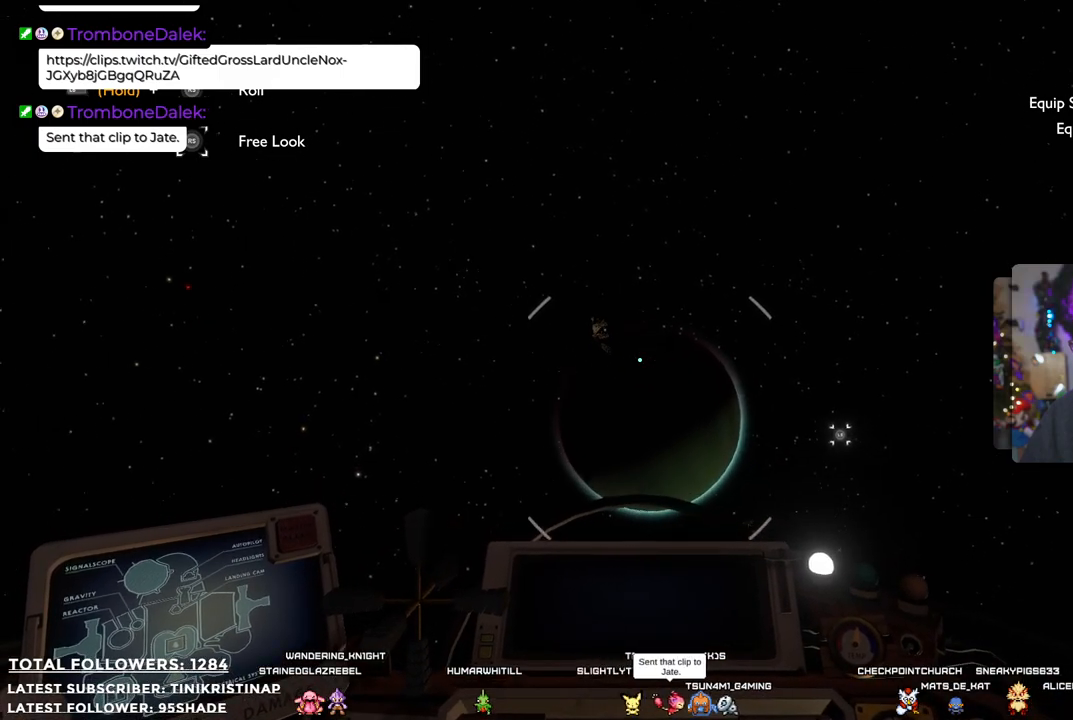
{"buttons": [], "left_stick": "up-left", "right_stick": "up-left", "events": [[33, "right_stick", "center"], [417, "right_stick", "up-left"]]}